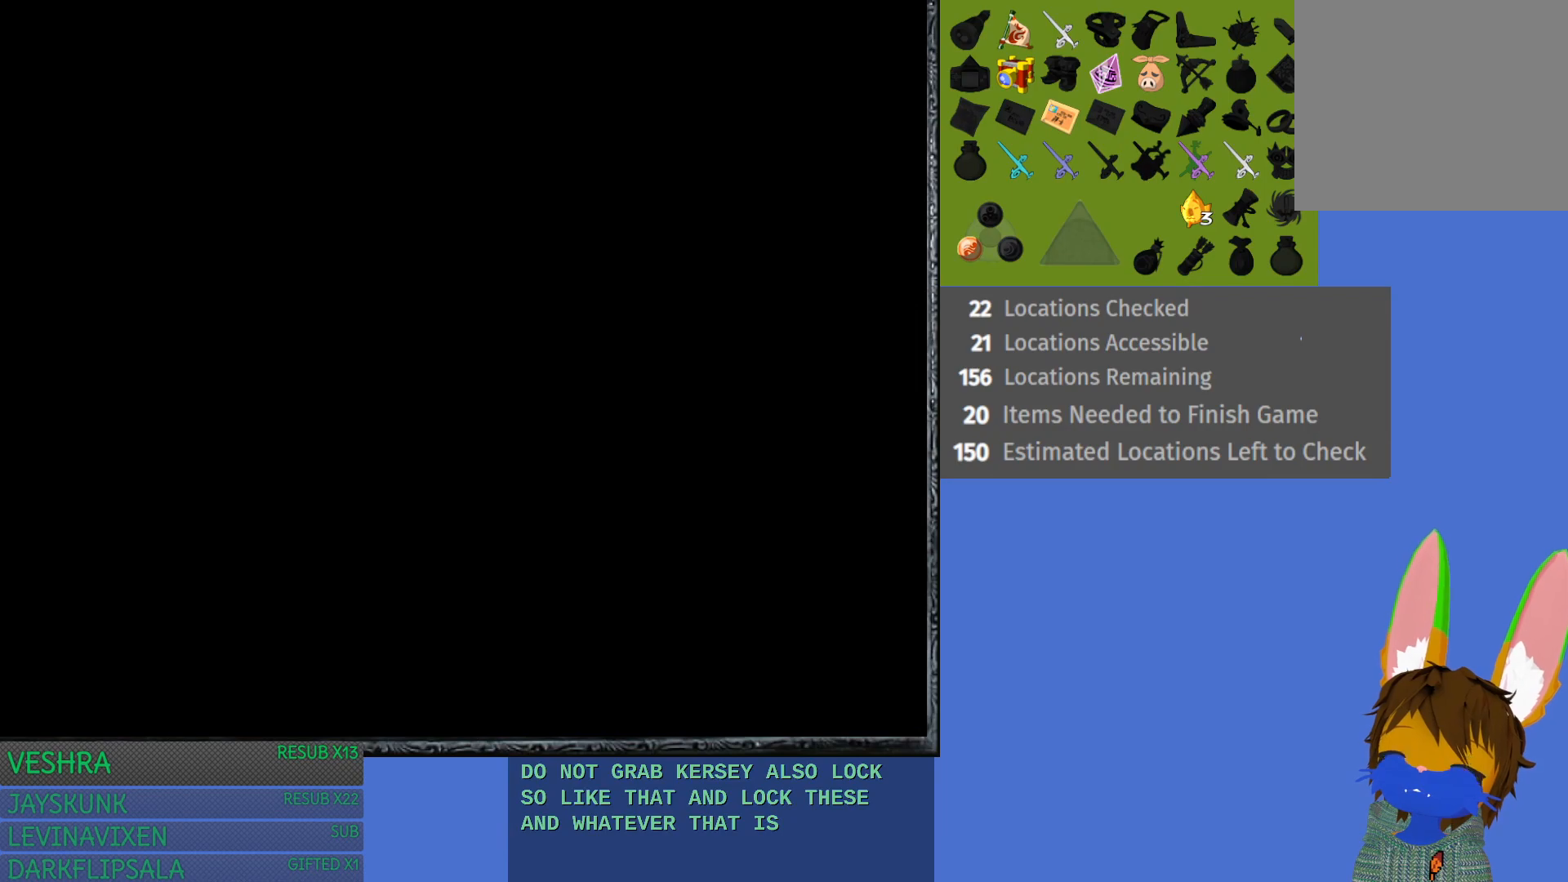
Gameplay with a controller (PlayStation layout); each line is a JSON object with the inputs held at the frame after it. "events" lists button and stick changes between this image and that frame as [ms after this image, input, new state], when the widget could be followed in between.
{"buttons": [], "left_stick": "center", "right_stick": "center", "events": []}
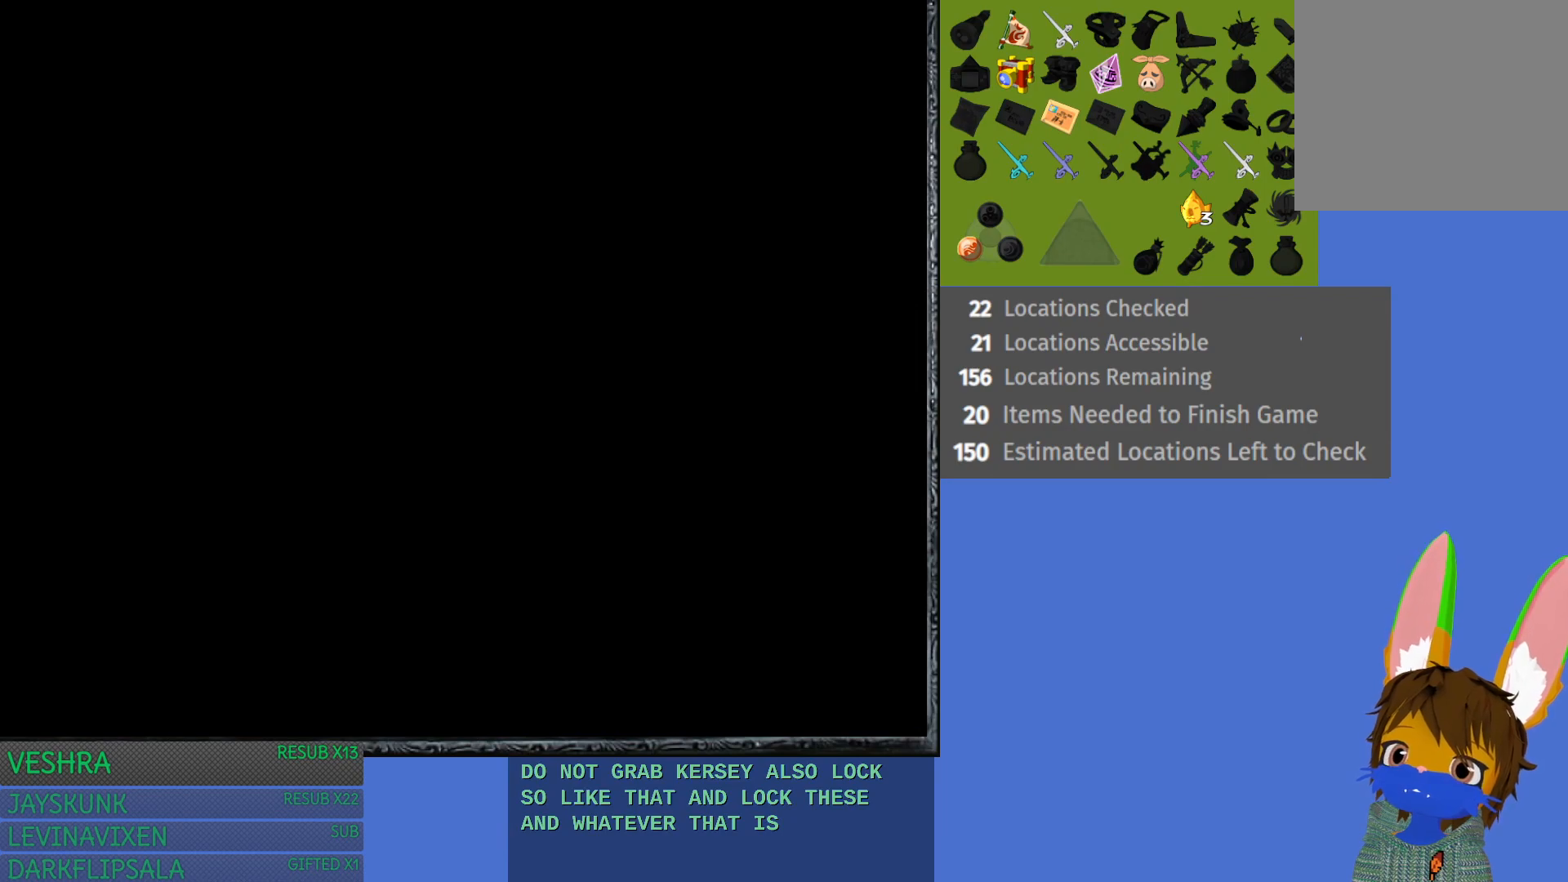
{"buttons": [], "left_stick": "center", "right_stick": "center", "events": [[83, "CROSS", "down"], [250, "CROSS", "up"]]}
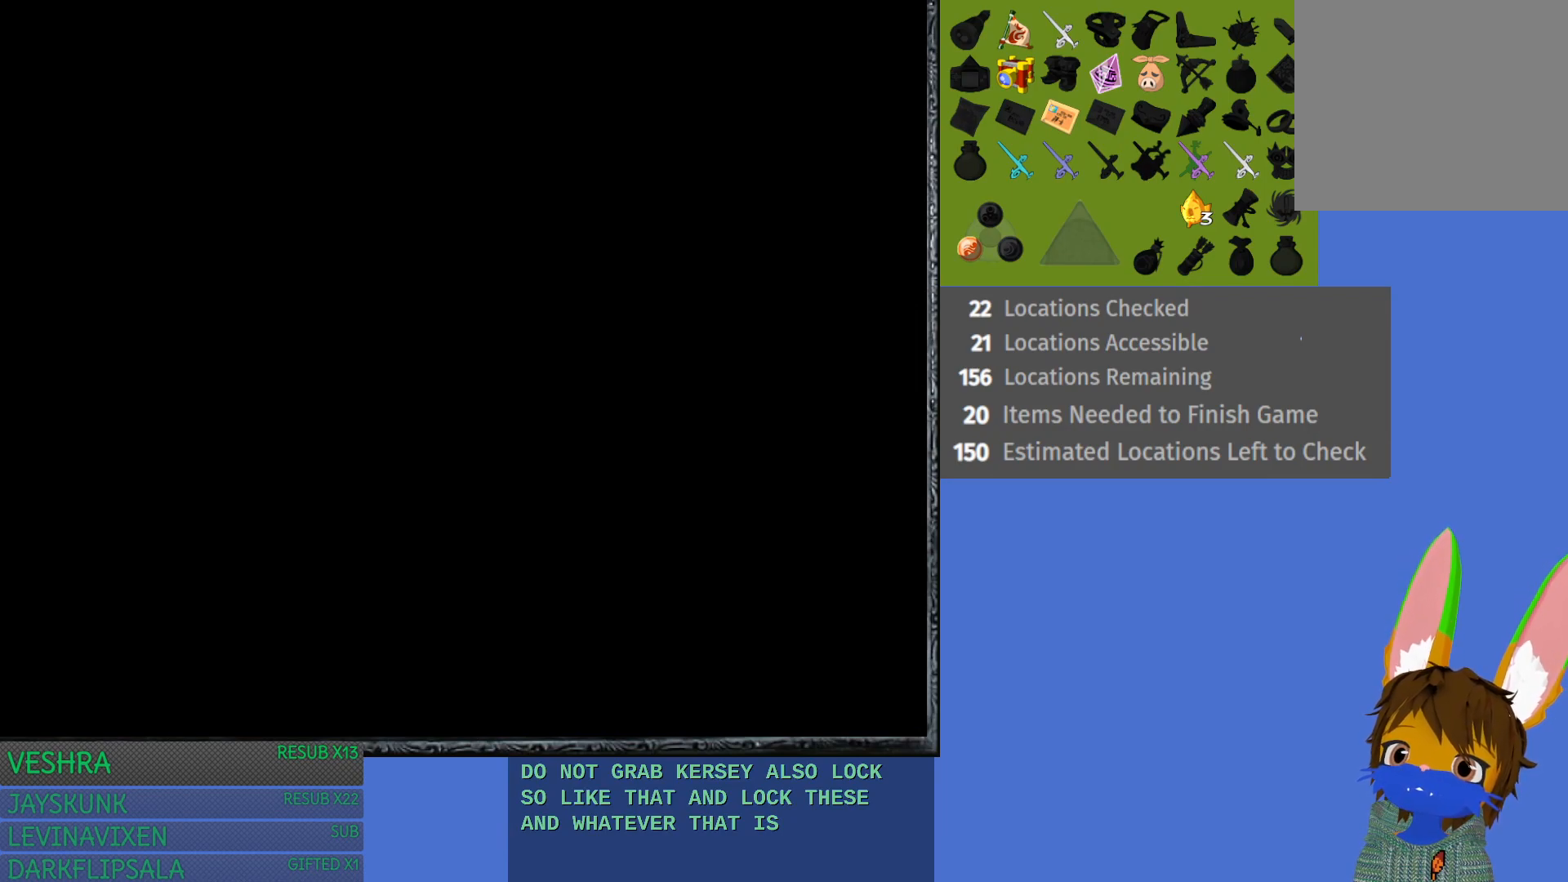
{"buttons": [], "left_stick": "center", "right_stick": "center", "events": []}
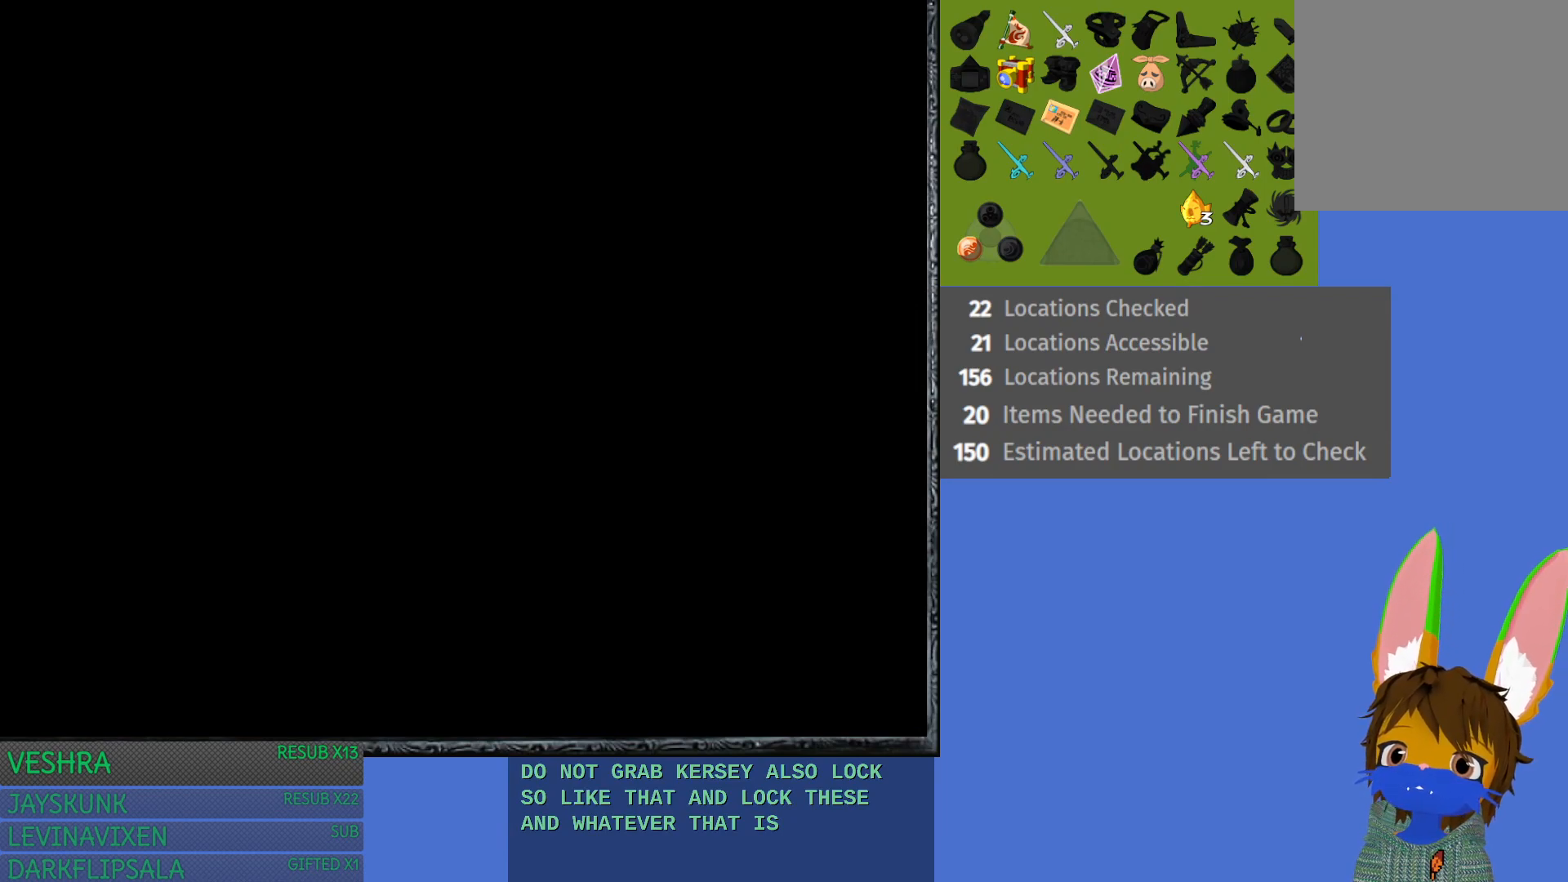
{"buttons": [], "left_stick": "center", "right_stick": "center", "events": []}
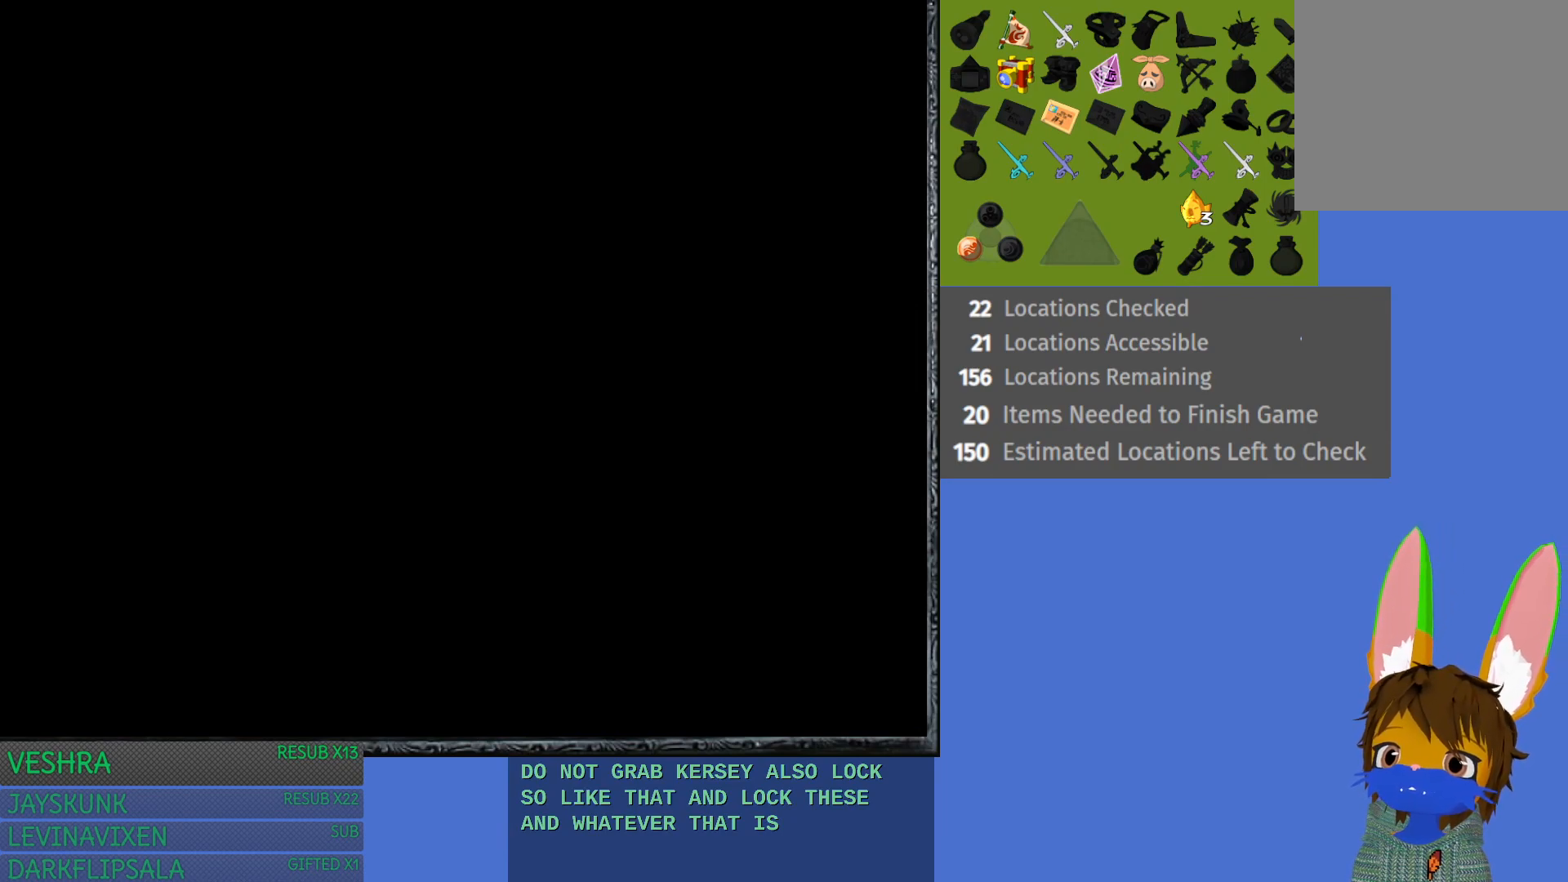
{"buttons": [], "left_stick": "center", "right_stick": "center", "events": []}
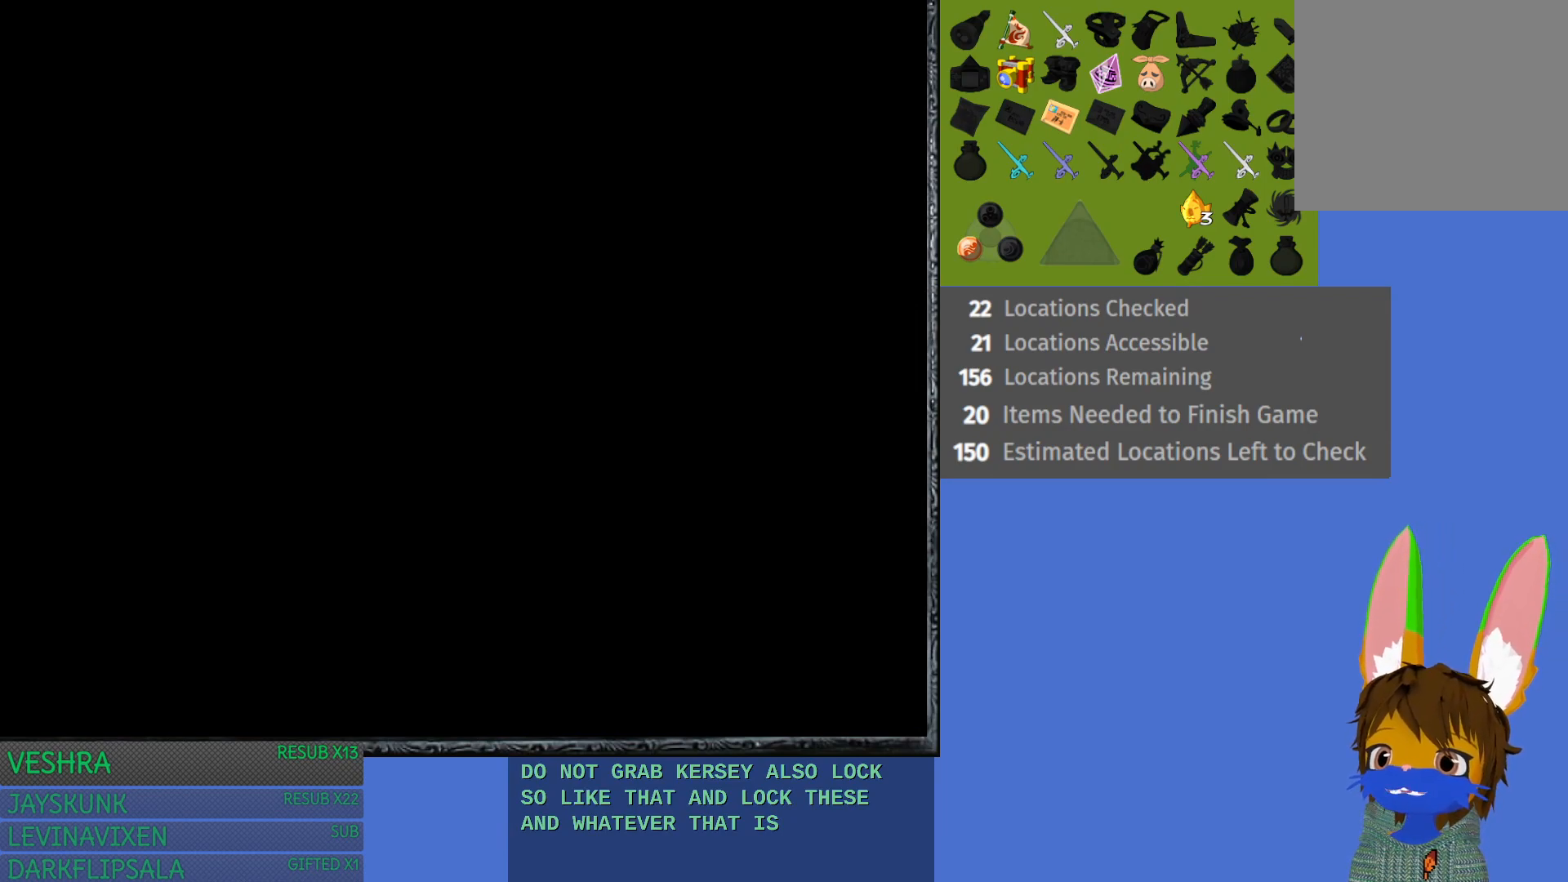
{"buttons": [], "left_stick": "center", "right_stick": "center", "events": []}
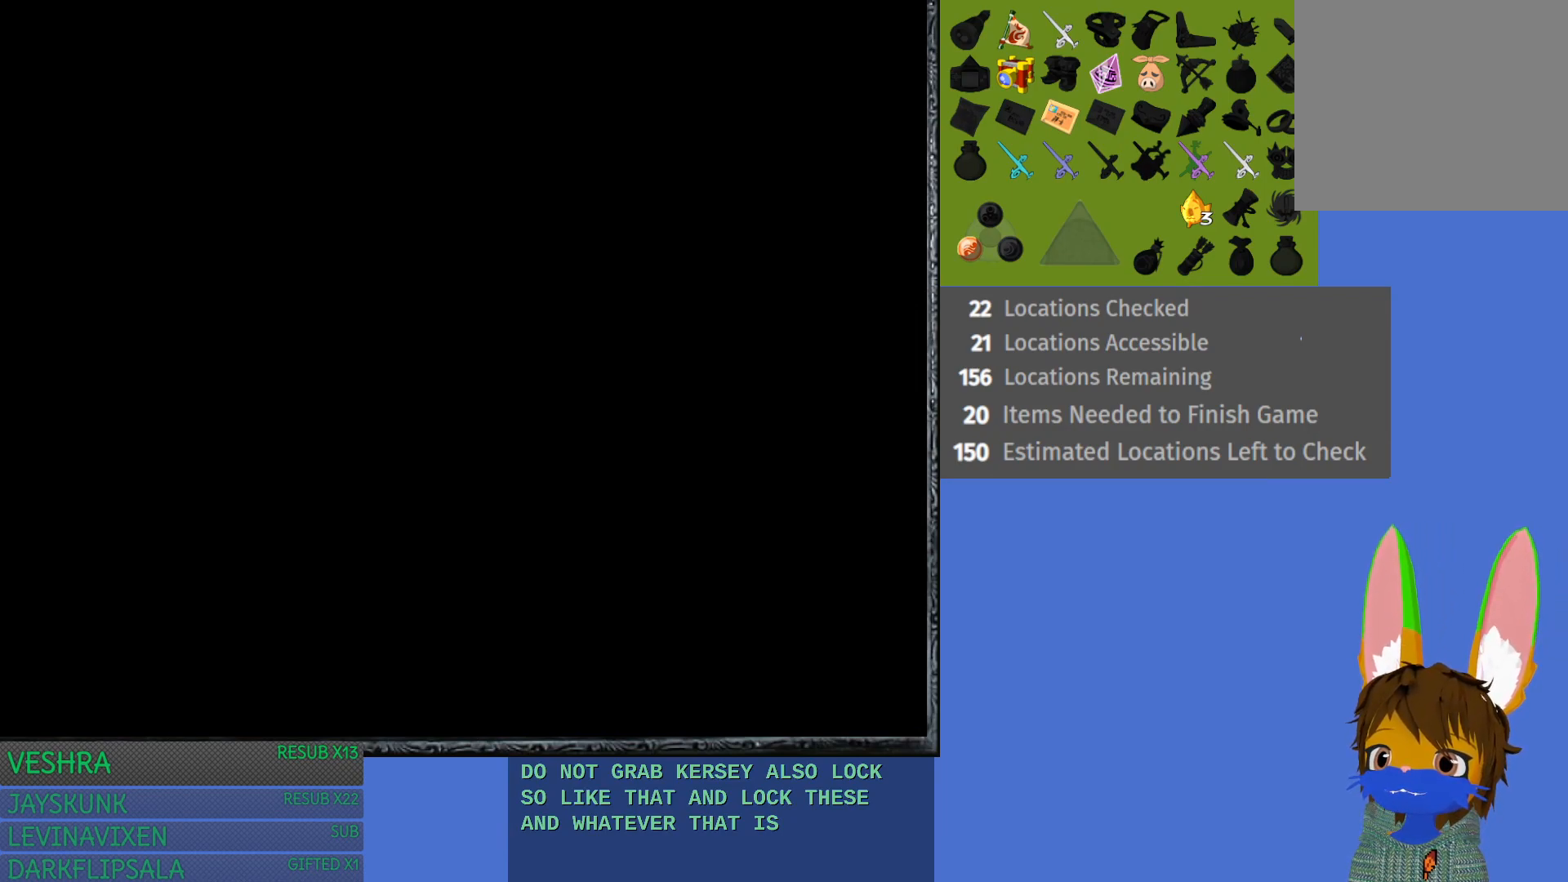
{"buttons": [], "left_stick": "center", "right_stick": "center", "events": []}
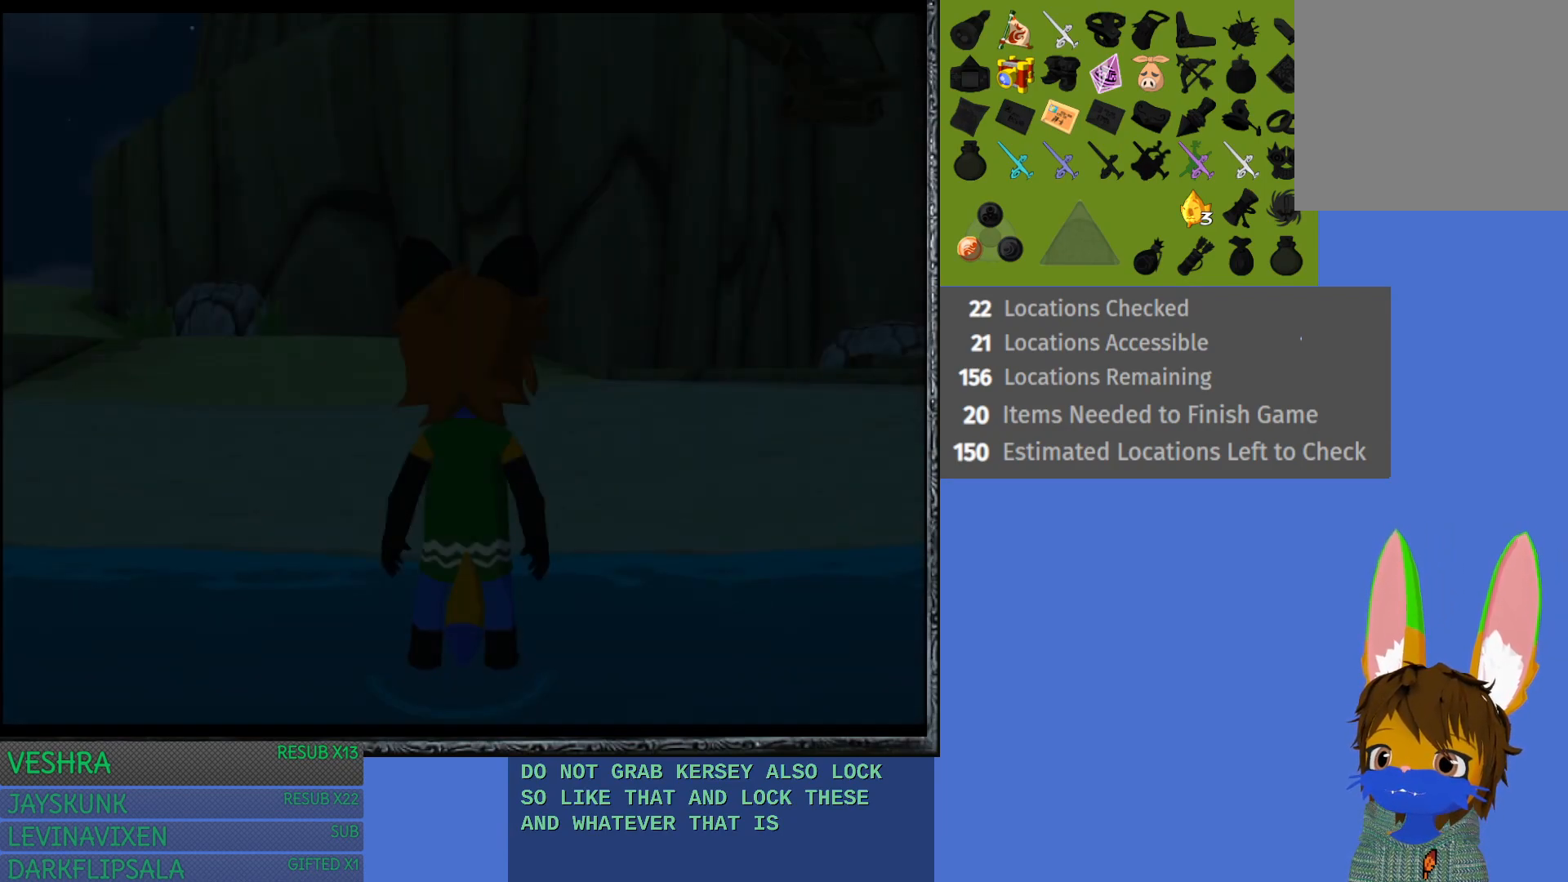
{"buttons": [], "left_stick": "center", "right_stick": "center", "events": []}
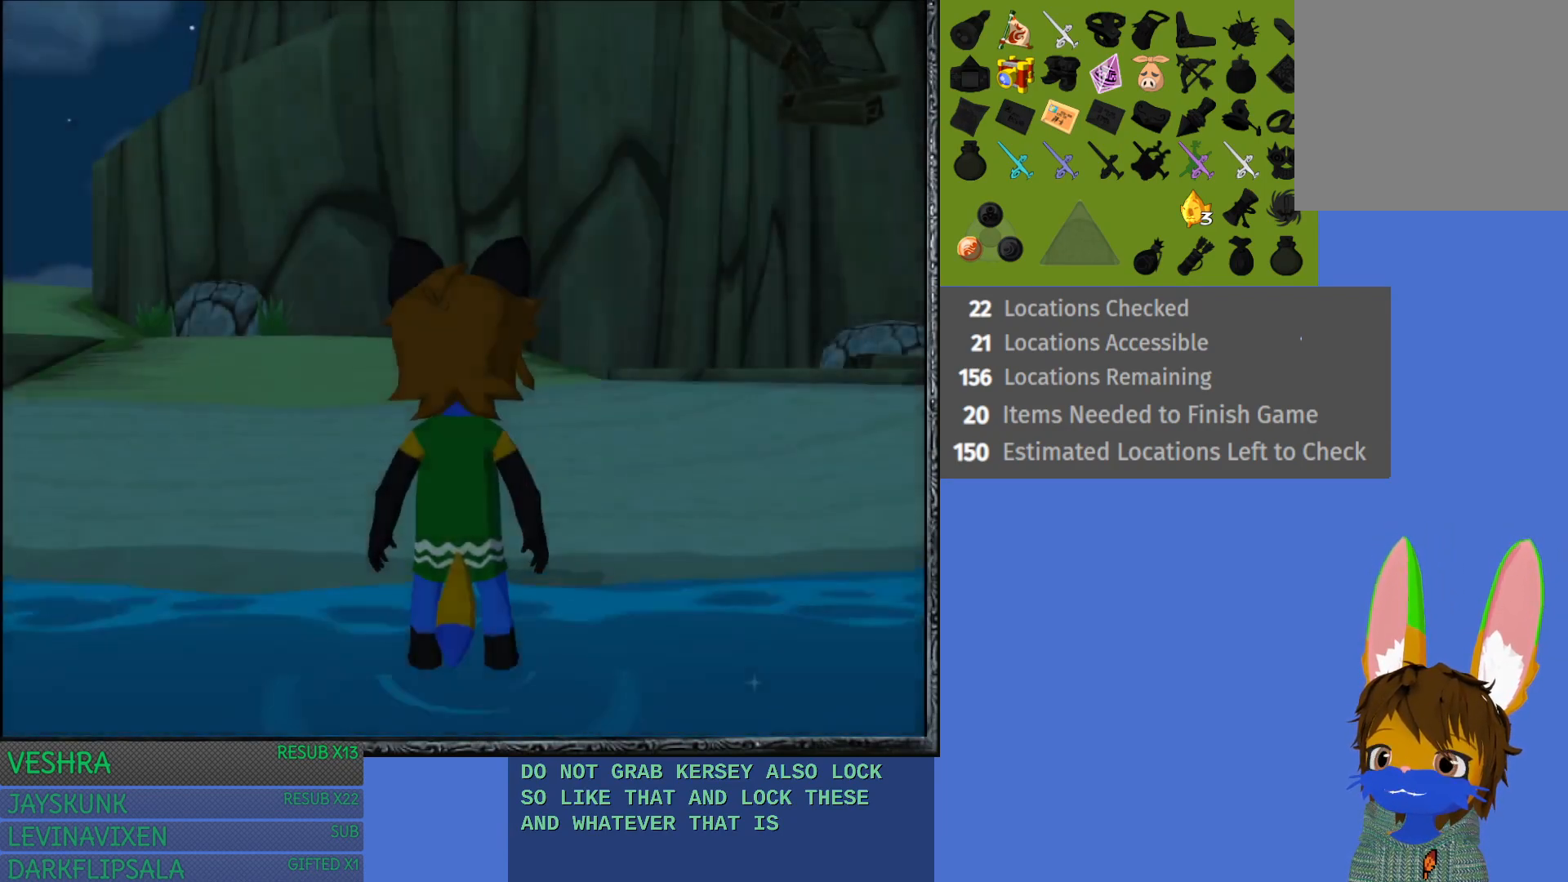
{"buttons": [], "left_stick": "left", "right_stick": "center", "events": [[133, "left_stick", "left"]]}
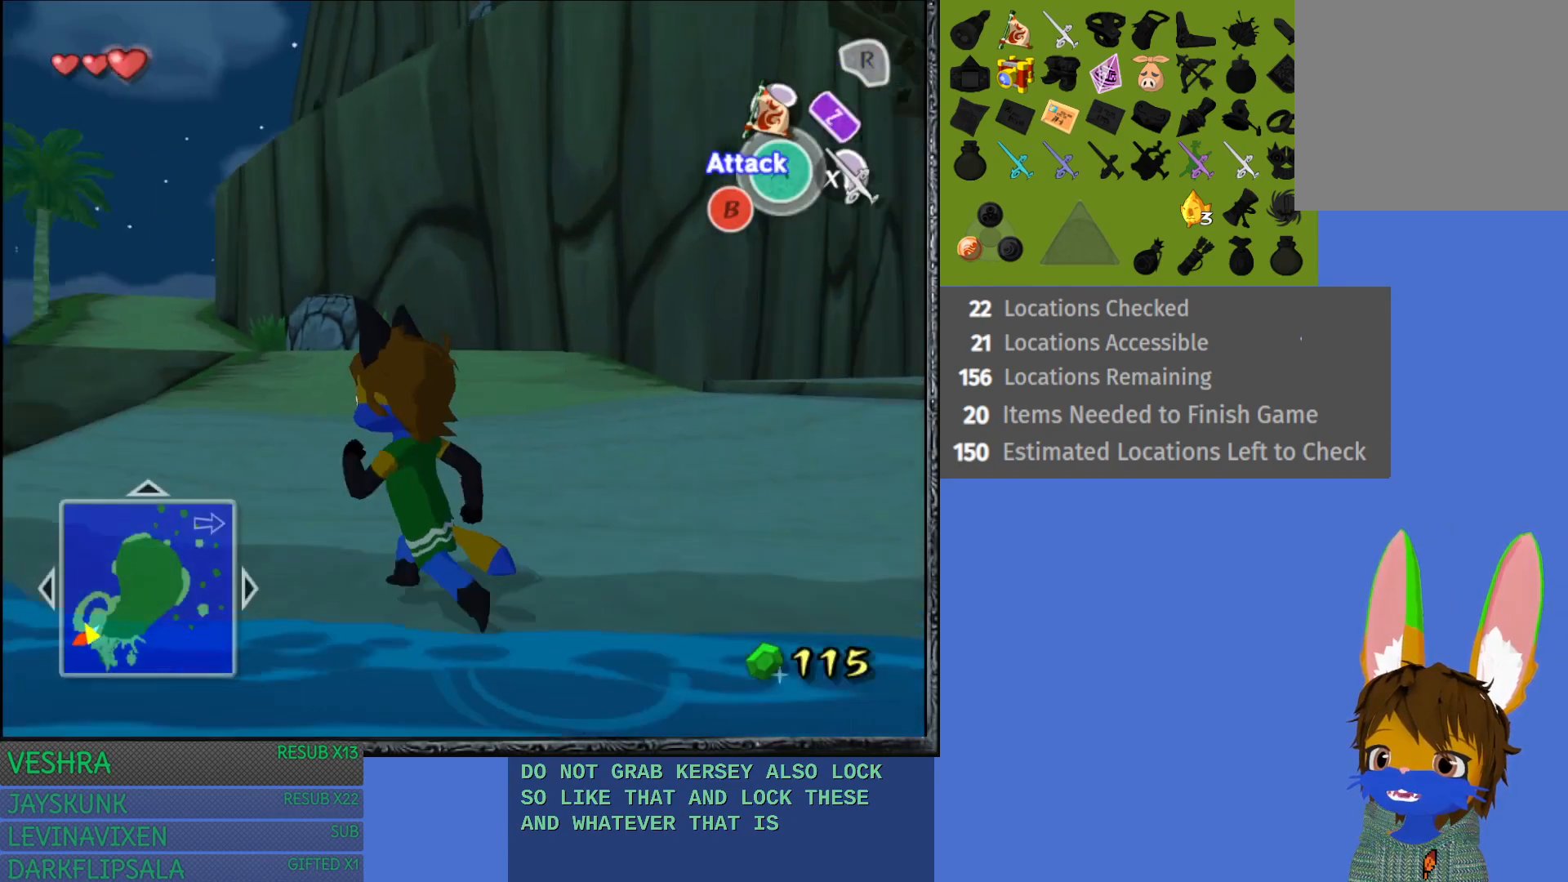
{"buttons": [], "left_stick": "up-left", "right_stick": "center", "events": [[33, "left_stick", "up-left"]]}
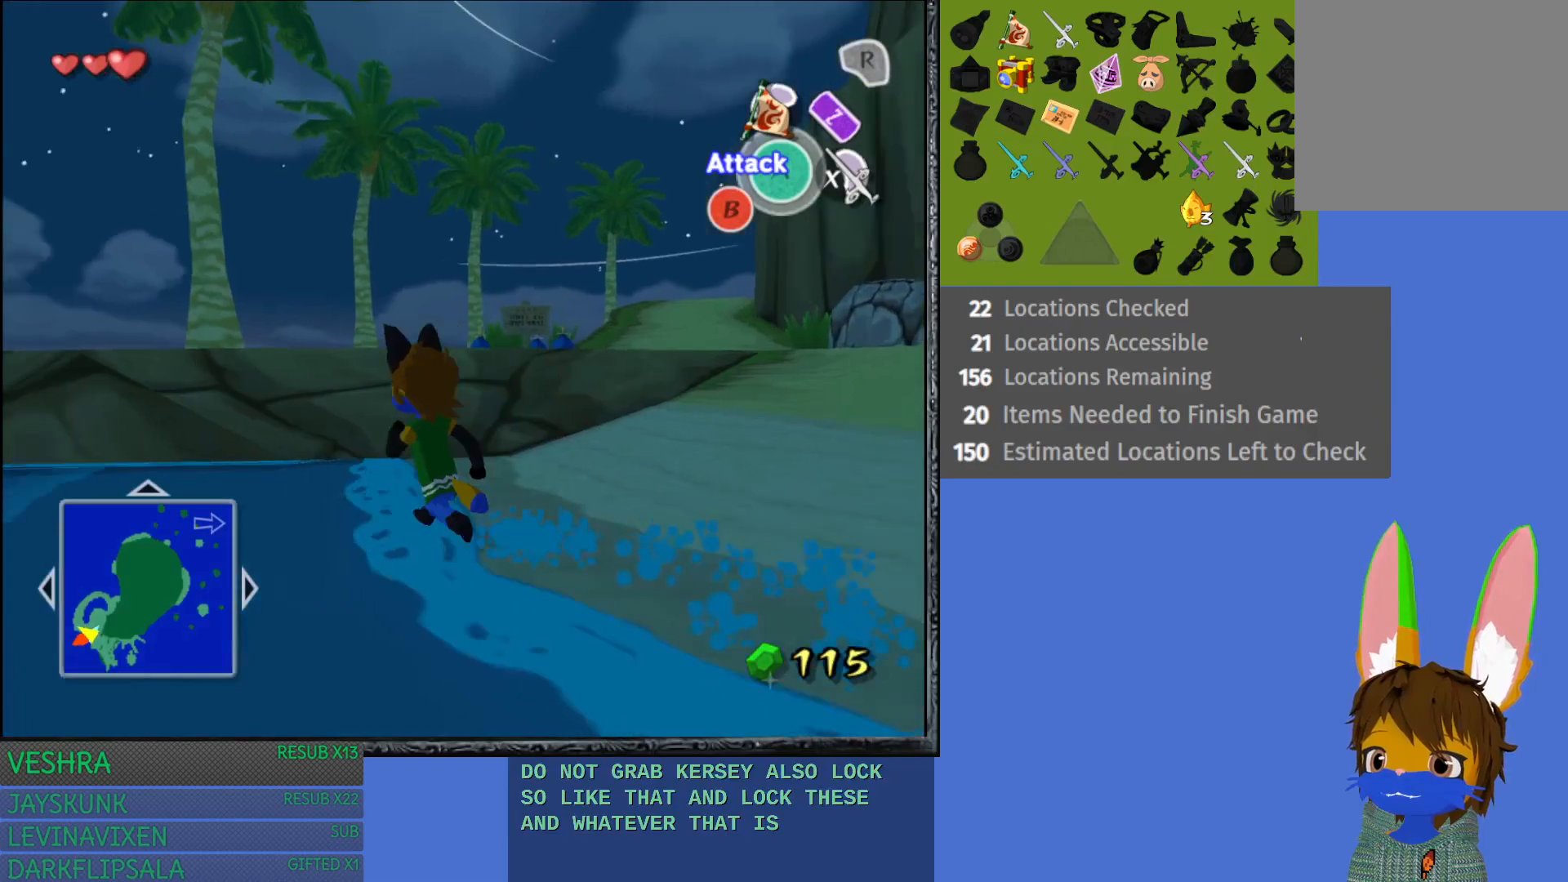
{"buttons": [], "left_stick": "down-right", "right_stick": "center", "events": [[33, "left_stick", "up"], [150, "left_stick", "up-right"], [250, "left_stick", "right"], [433, "left_stick", "down-right"]]}
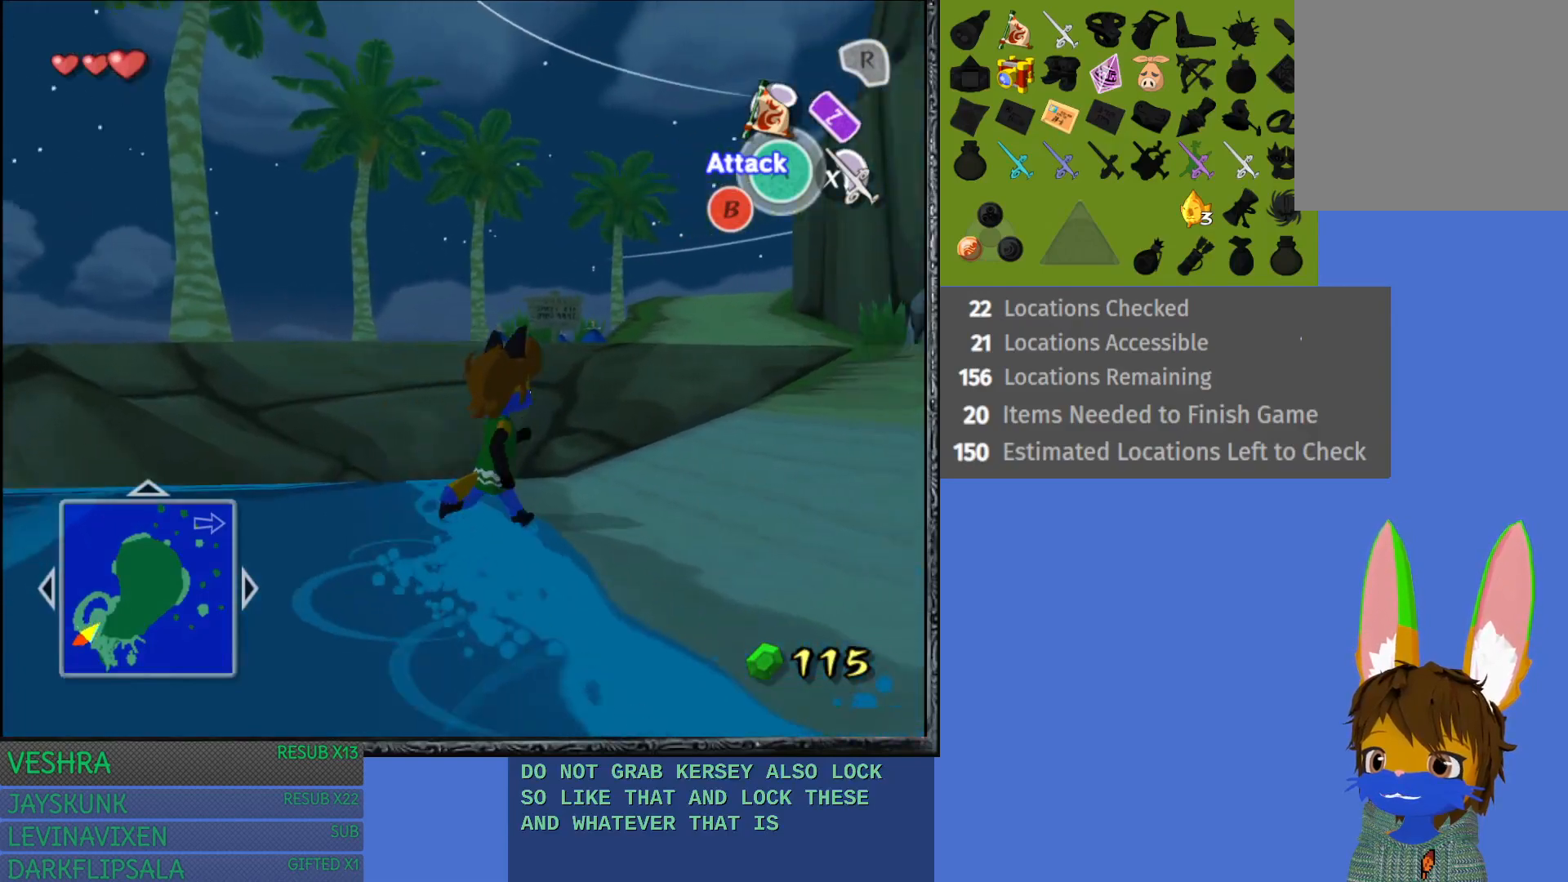
{"buttons": ["L1"], "left_stick": "center", "right_stick": "center", "events": [[367, "L1", "down"], [450, "left_stick", "center"]]}
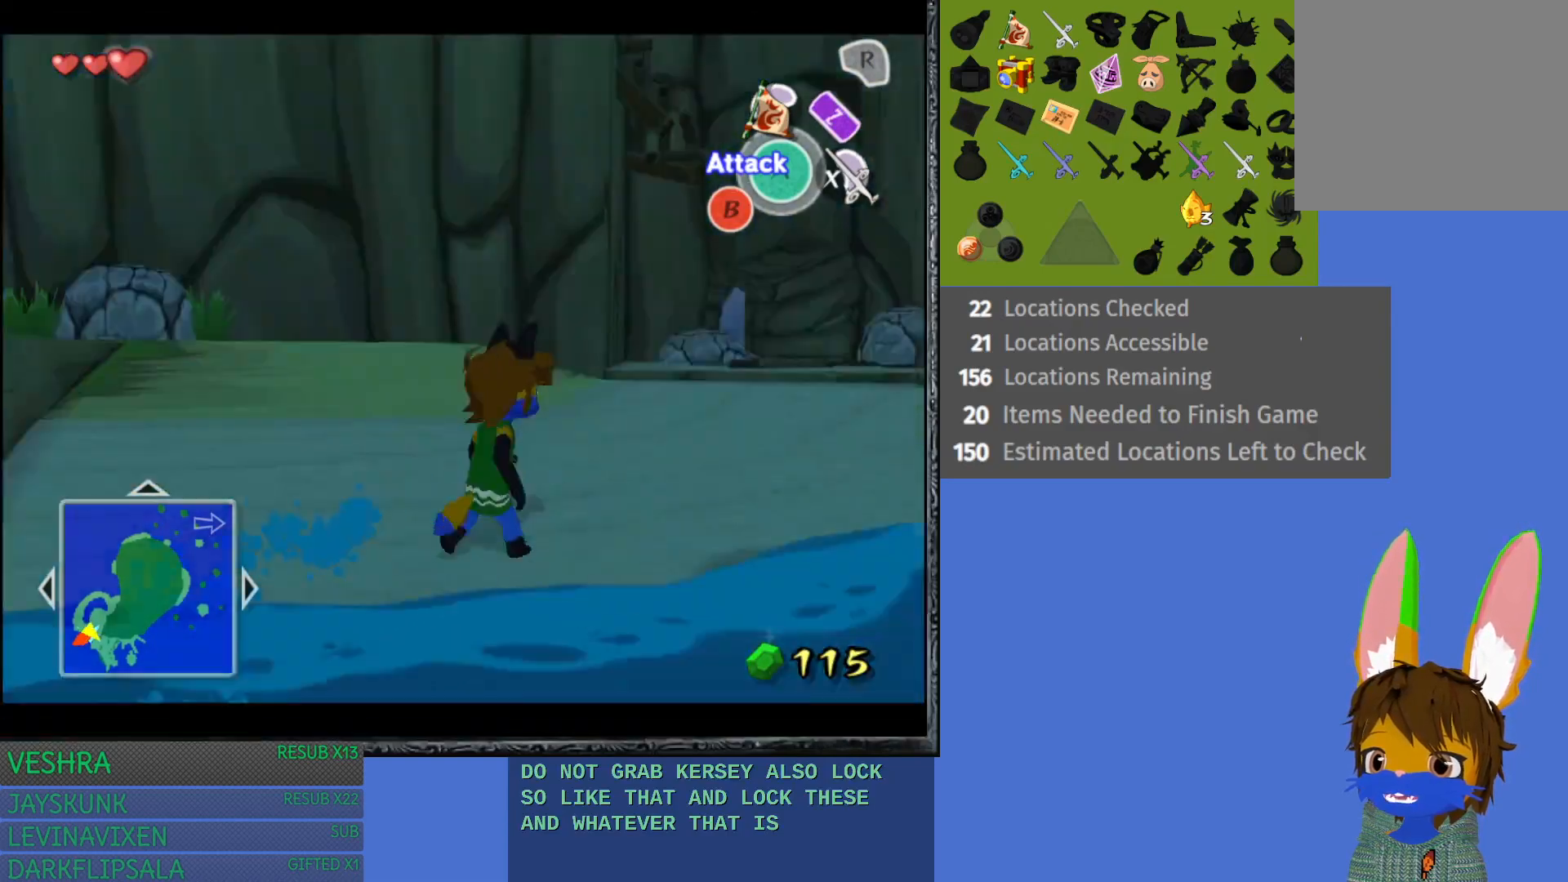
{"buttons": ["L1"], "left_stick": "center", "right_stick": "center", "events": [[17, "L1", "up"], [267, "left_stick", "right"], [500, "L1", "down"], [500, "left_stick", "center"]]}
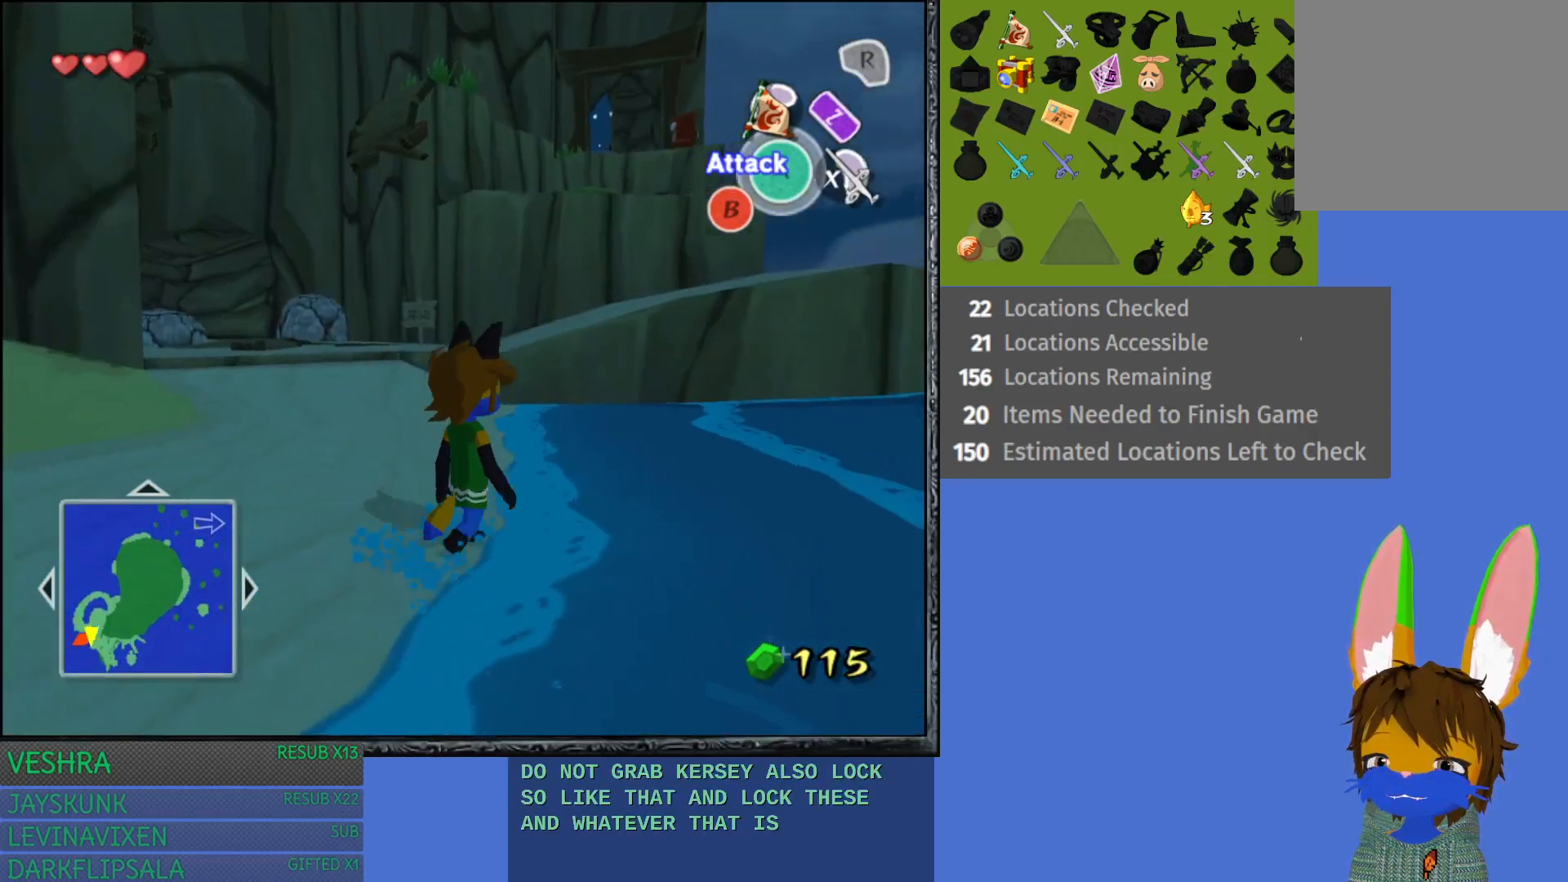
{"buttons": [], "left_stick": "right", "right_stick": "center", "events": [[133, "L1", "up"], [383, "left_stick", "right"]]}
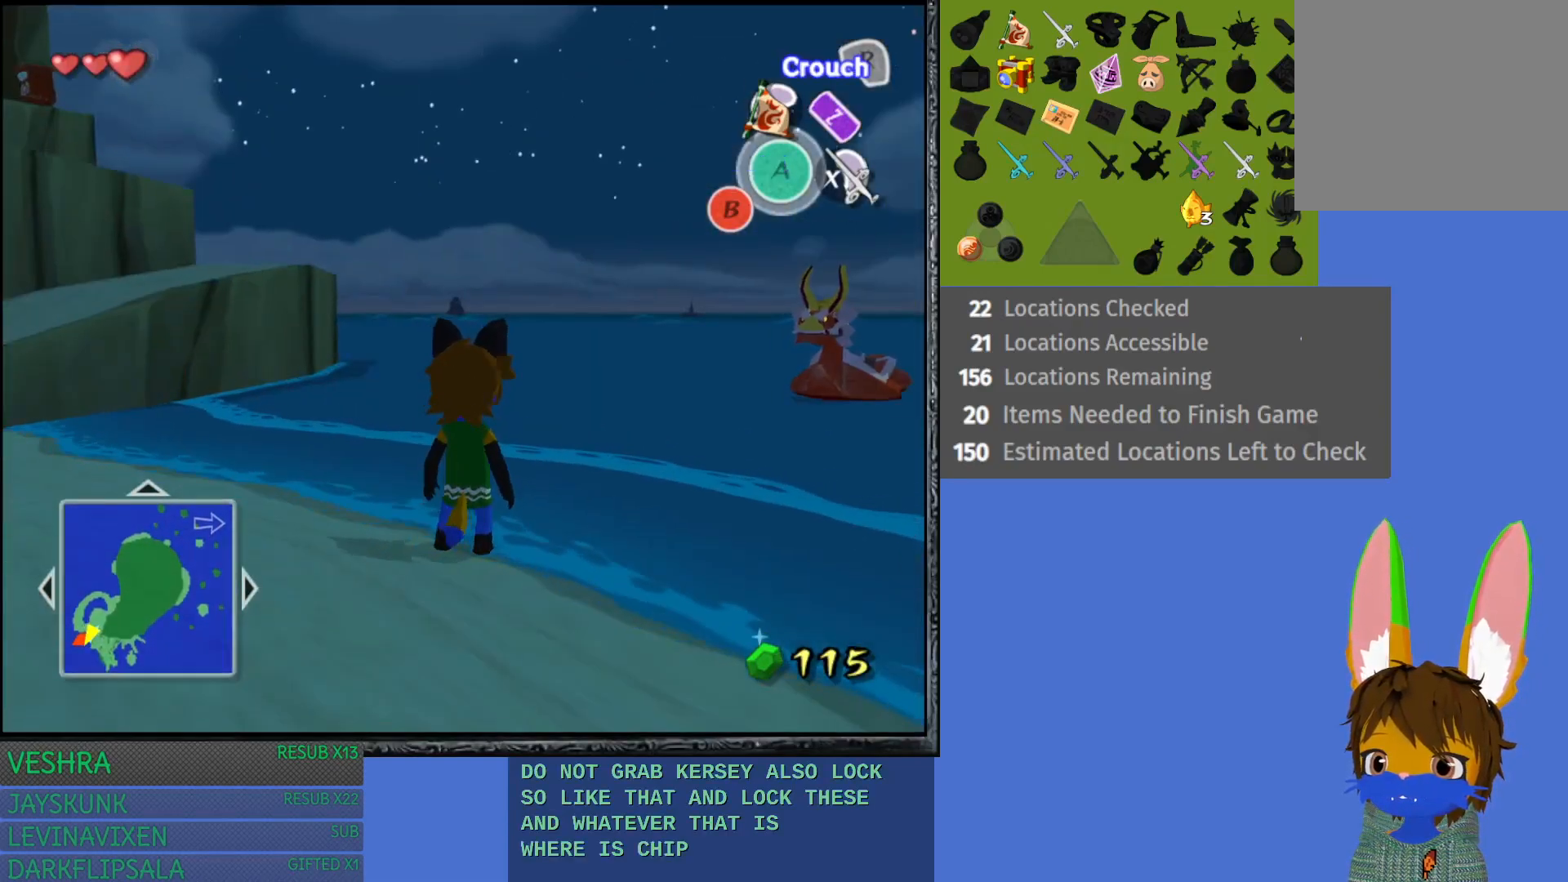
{"buttons": [], "left_stick": "up", "right_stick": "center", "events": [[50, "left_stick", "center"], [150, "L1", "down"], [300, "L1", "up"], [450, "left_stick", "up"]]}
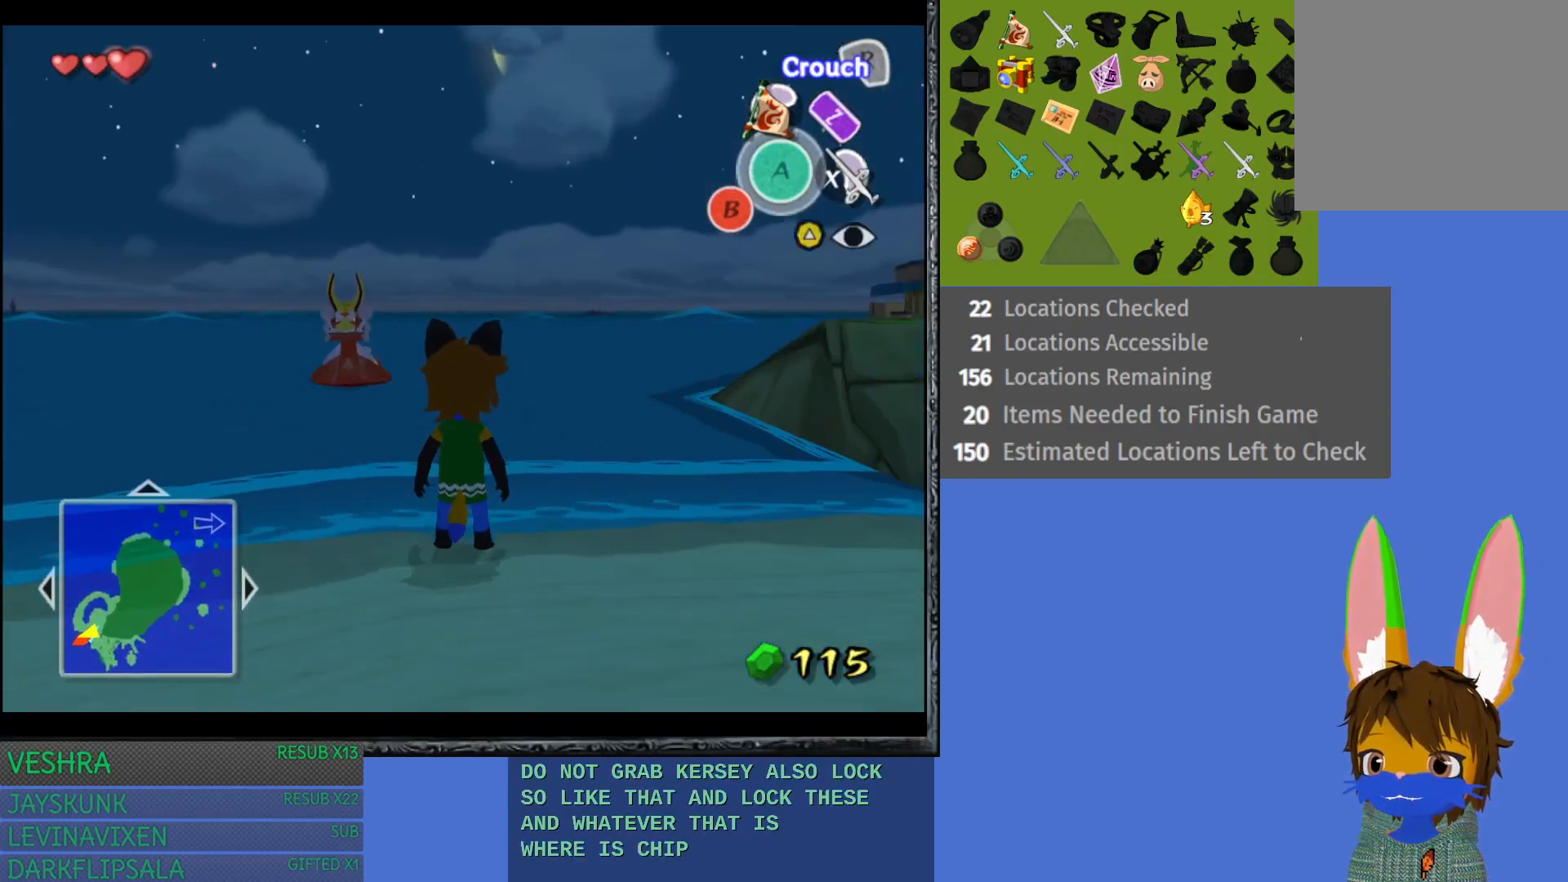
{"buttons": [], "left_stick": "up", "right_stick": "center", "events": []}
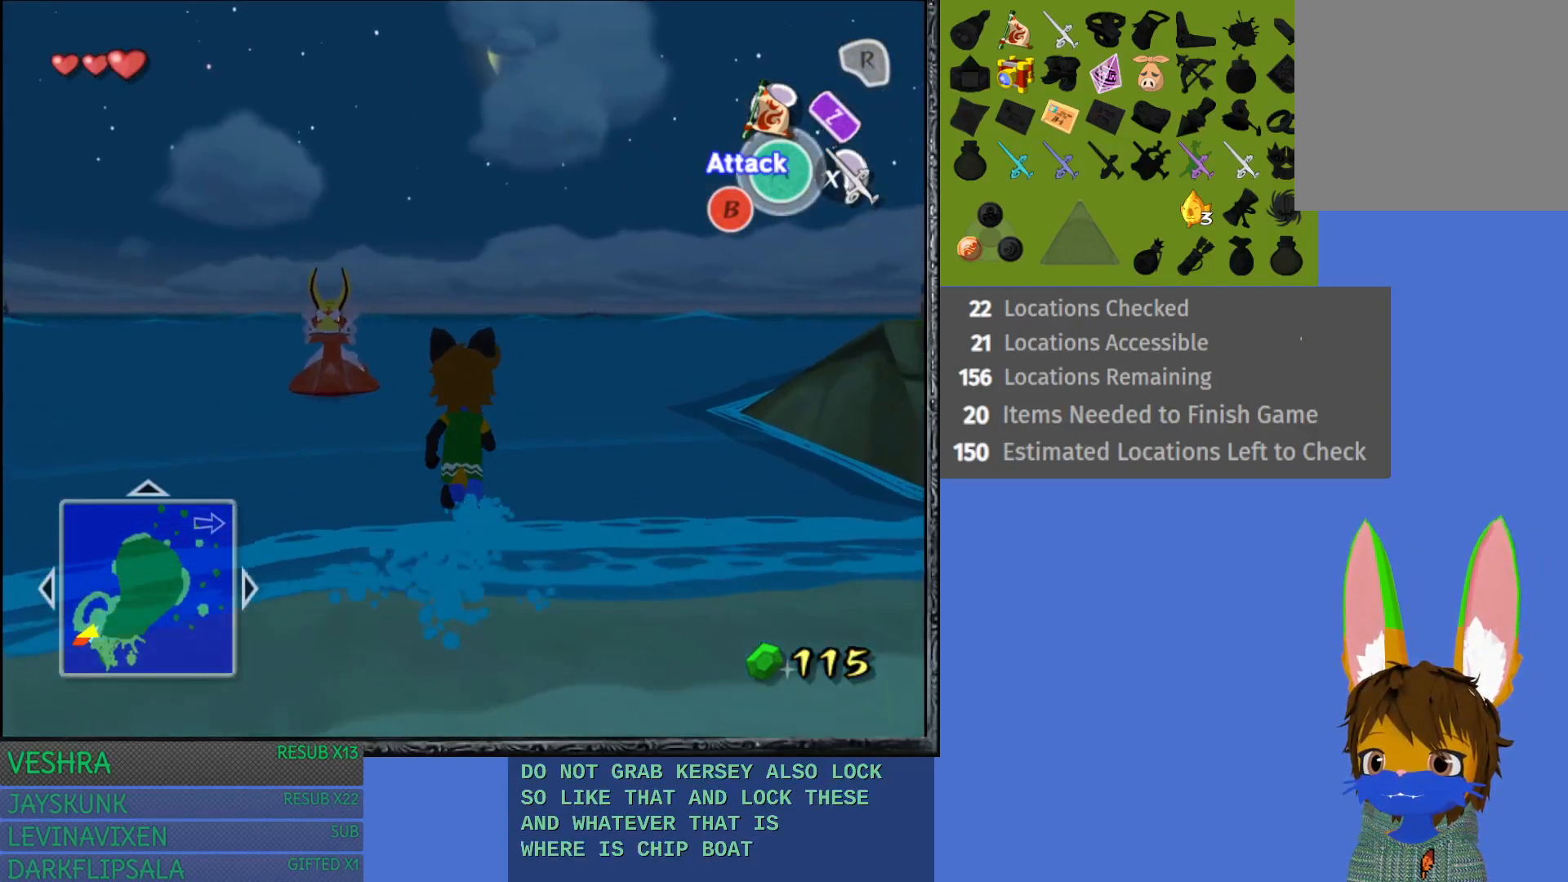
{"buttons": [], "left_stick": "up", "right_stick": "center", "events": []}
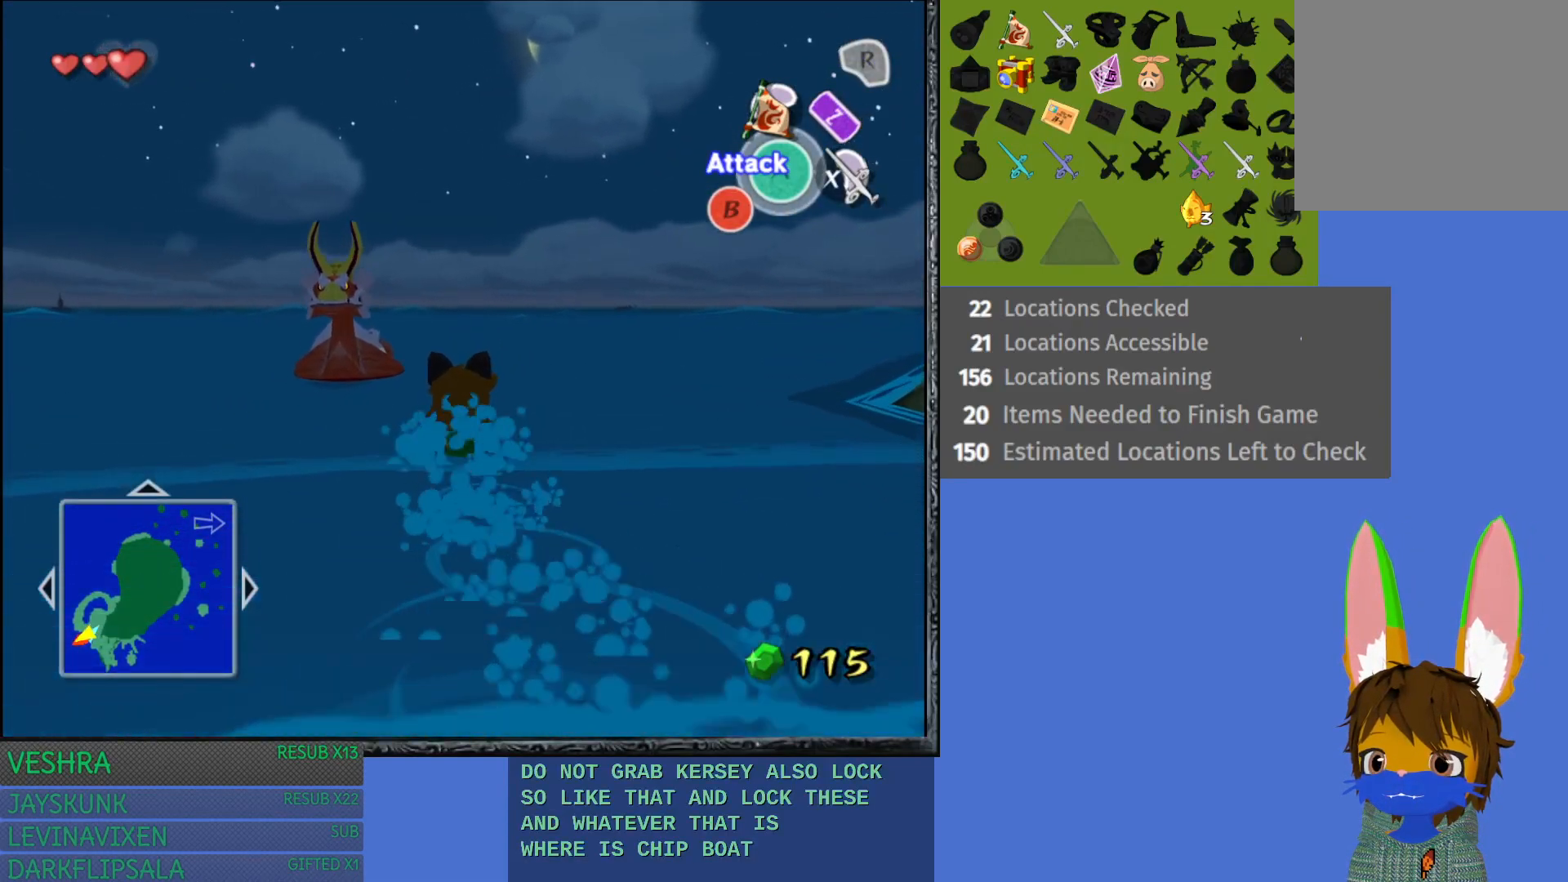
{"buttons": [], "left_stick": "up", "right_stick": "center", "events": []}
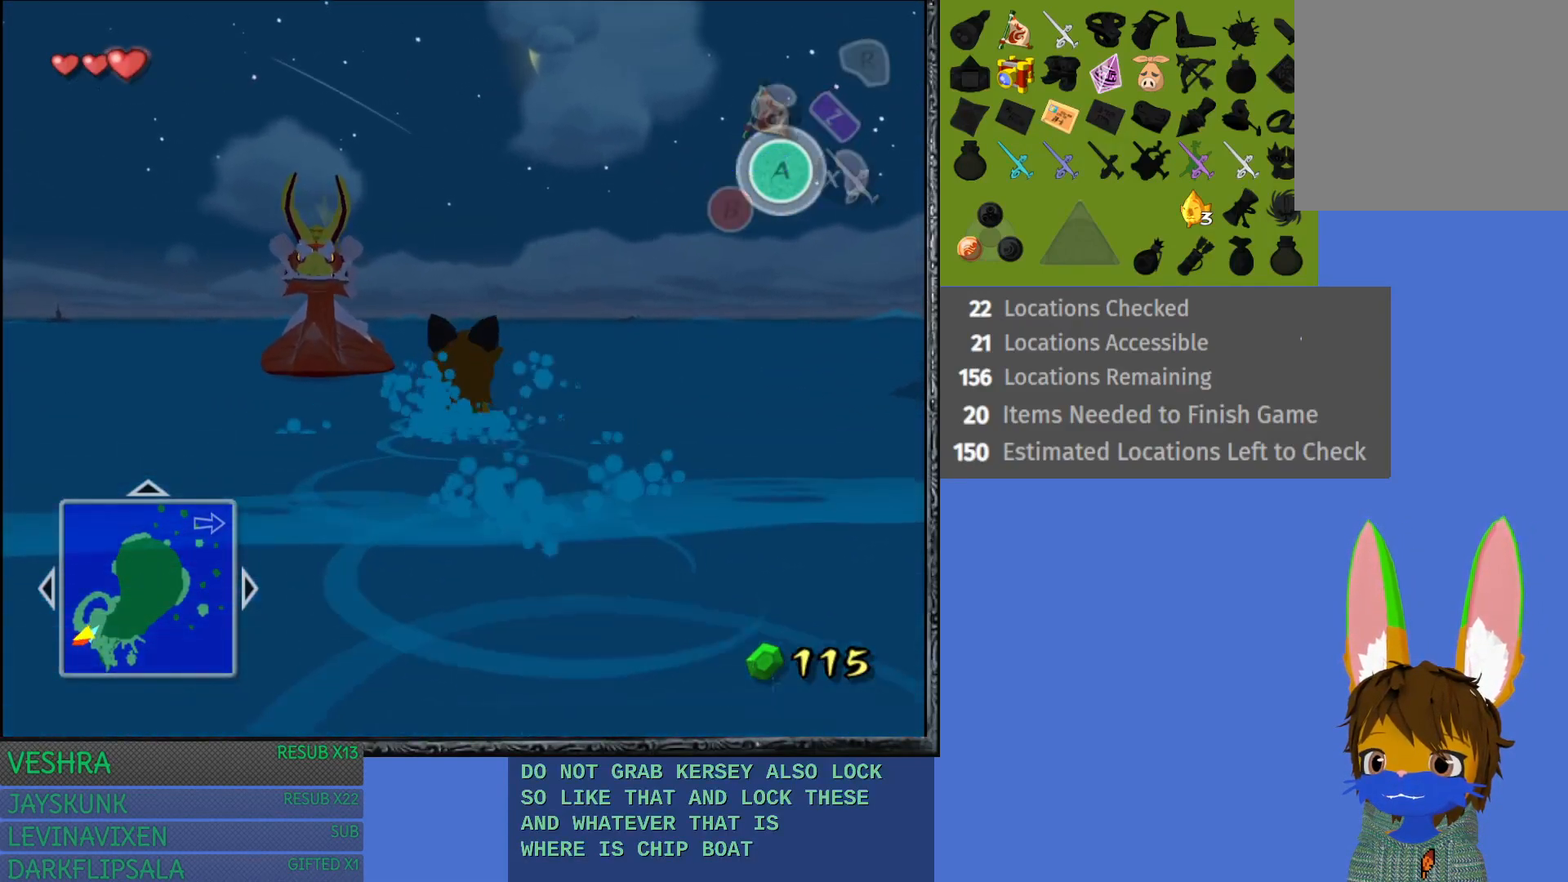
{"buttons": [], "left_stick": "up", "right_stick": "center", "events": []}
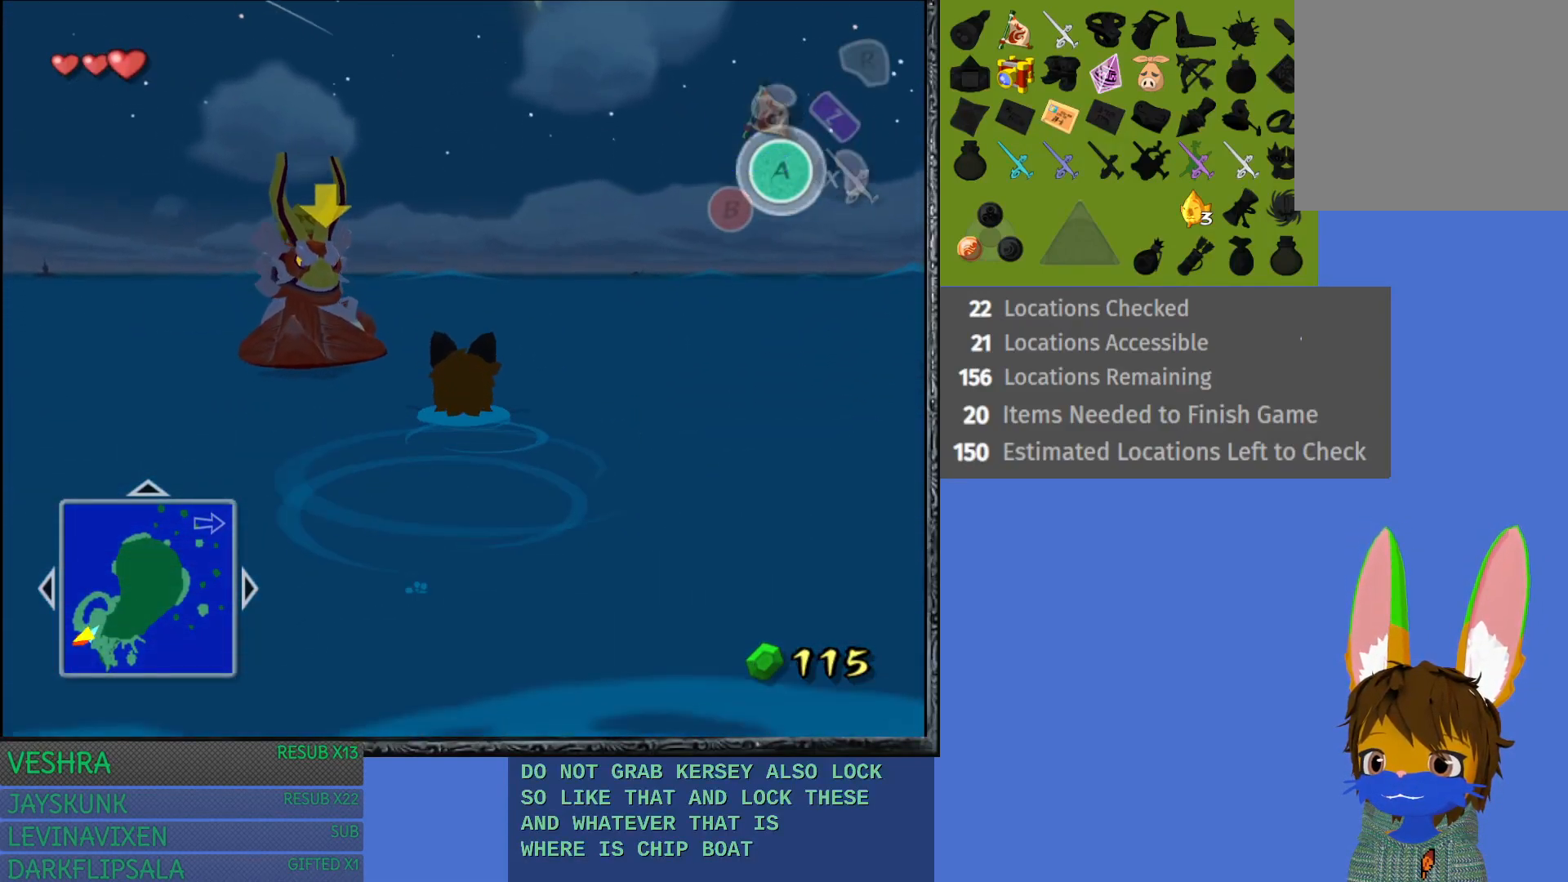
{"buttons": [], "left_stick": "up", "right_stick": "center", "events": []}
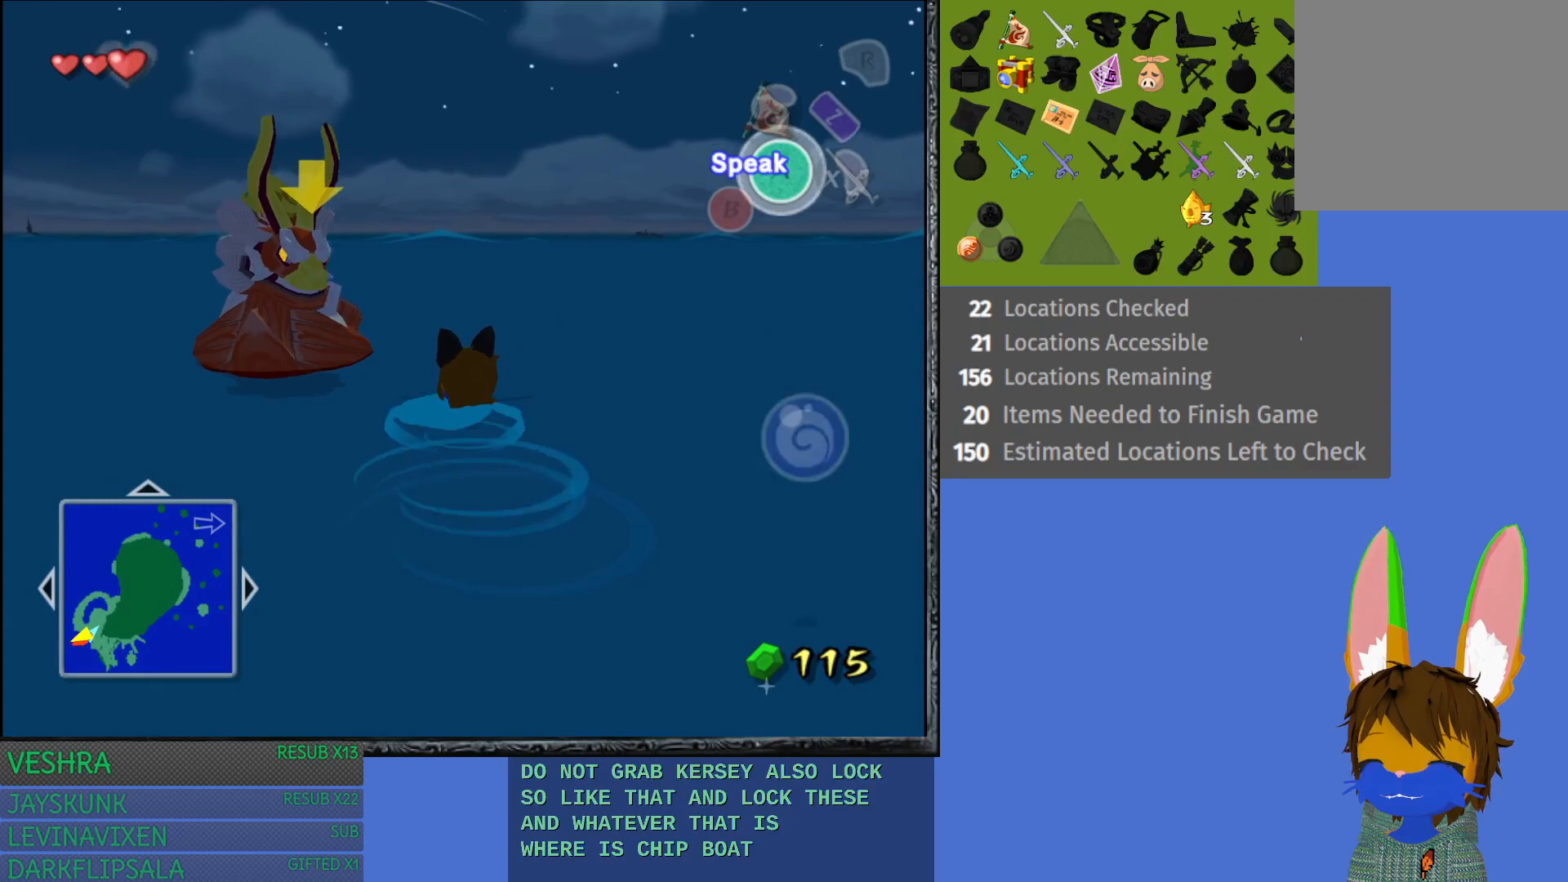
{"buttons": [], "left_stick": "left", "right_stick": "center", "events": [[283, "left_stick", "up-left"], [450, "left_stick", "left"]]}
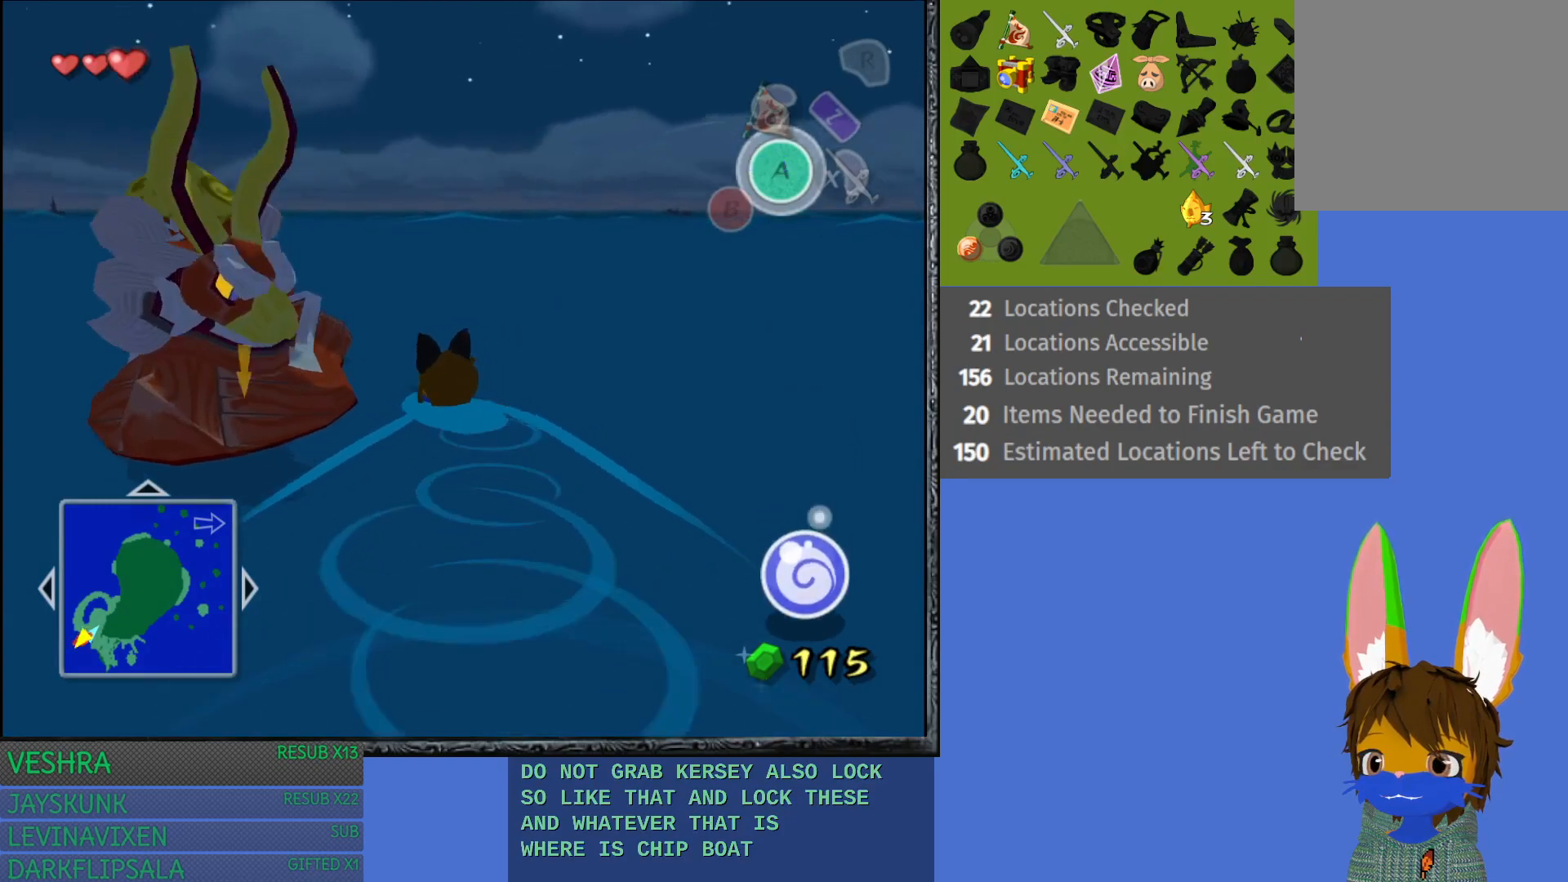
{"buttons": [], "left_stick": "center", "right_stick": "center", "events": [[183, "CROSS", "down"], [317, "left_stick", "center"], [350, "CROSS", "up"]]}